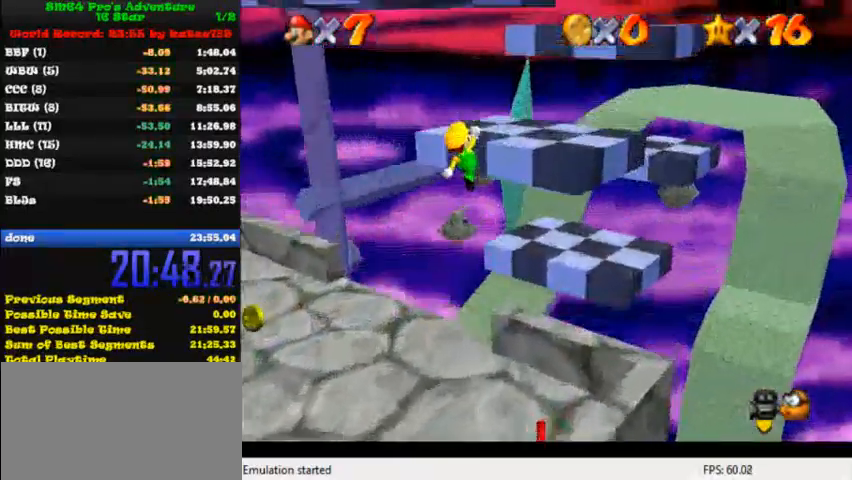
Gameplay with keyboard; each line is a JSON object with the keys held at the frame after it. "events" lists presses ("down") and releases ("up") of "c", "ctrl", "down", "i", "j", "k", "l", "left", "return", "right", "shift", "up", "x" and "y" between this image and that frame as [ms after this image, input, new state], when the widget could be followed in between. No other keys are recorded. Mouse input is not recorded.
{"keys": ["right"], "events": [[40, "shift", "up"], [120, "right", "up"], [120, "up", "up"], [240, "l", "down"], [360, "l", "up"], [400, "right", "down"]]}
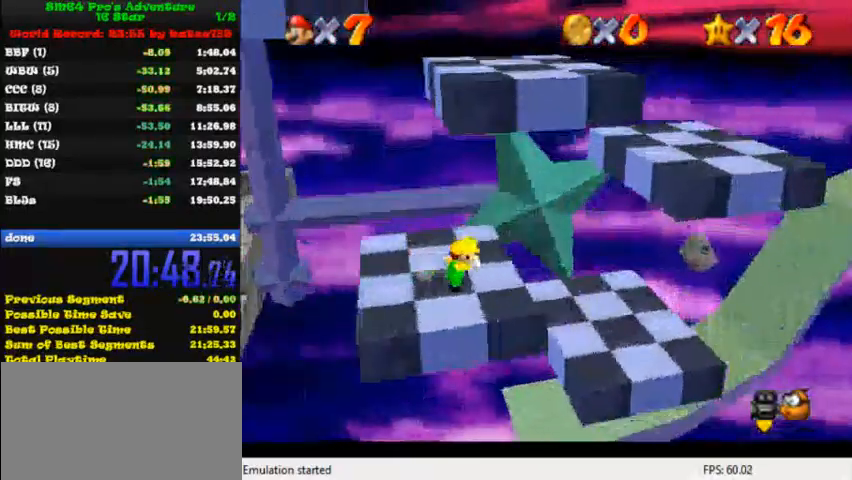
{"keys": ["left", "up"], "events": [[240, "shift", "down"], [280, "shift", "up"], [400, "up", "down"], [480, "left", "down"], [480, "right", "up"]]}
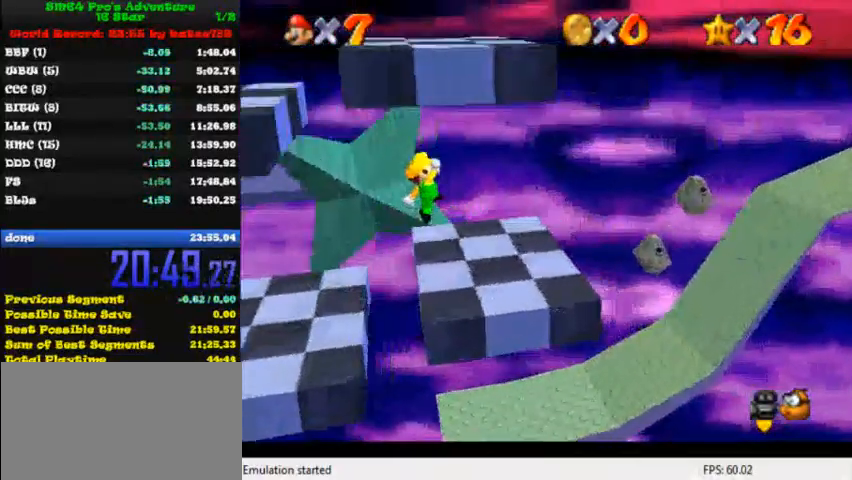
{"keys": [], "events": [[160, "left", "up"], [160, "up", "up"]]}
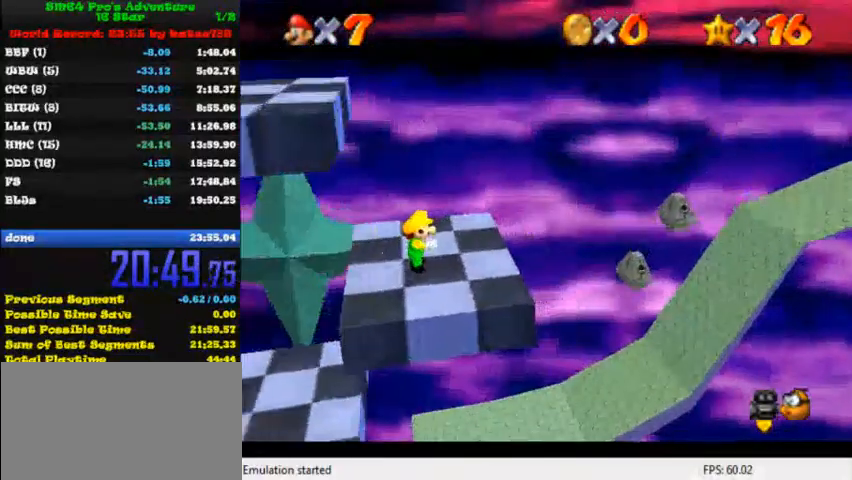
{"keys": ["y"], "events": [[40, "y", "down"]]}
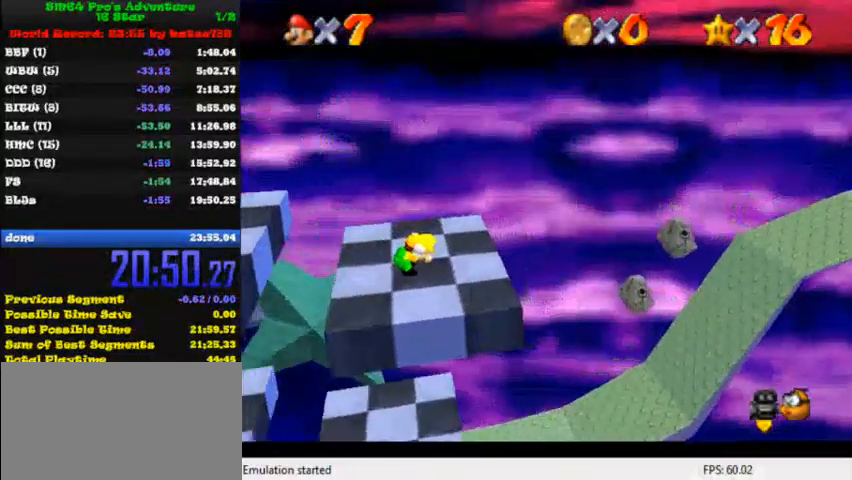
{"keys": ["y"], "events": []}
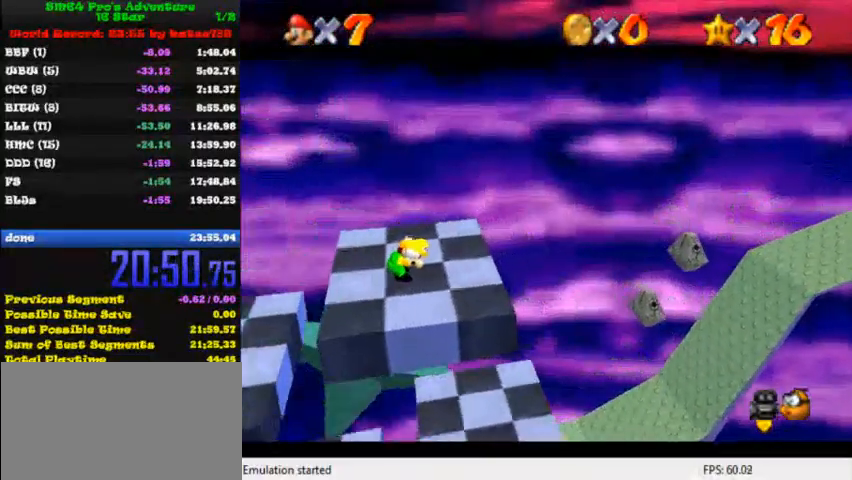
{"keys": ["y"], "events": []}
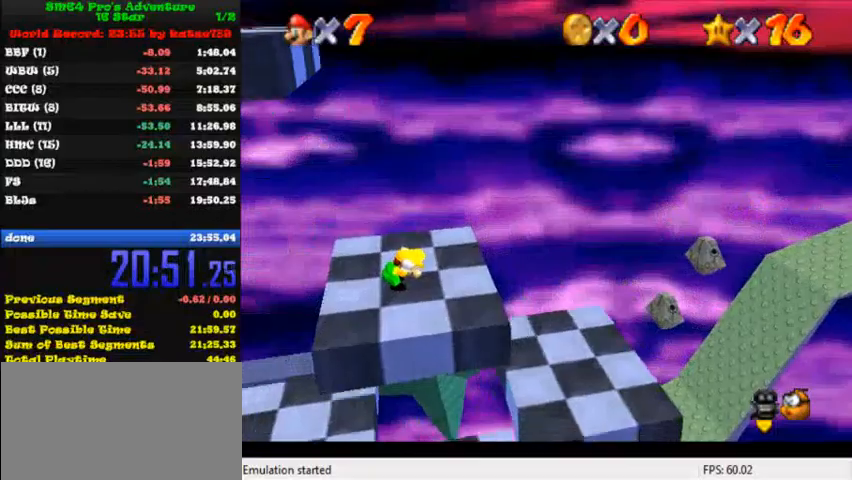
{"keys": ["left", "y"], "events": [[120, "shift", "down"], [200, "left", "down"], [360, "shift", "up"]]}
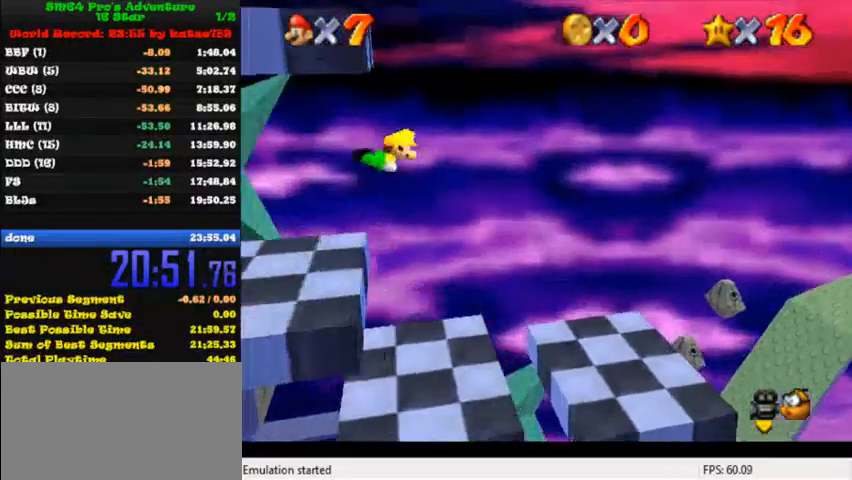
{"keys": ["y"], "events": [[200, "y", "up"], [240, "left", "up"], [240, "right", "down"], [280, "y", "down"], [480, "right", "up"]]}
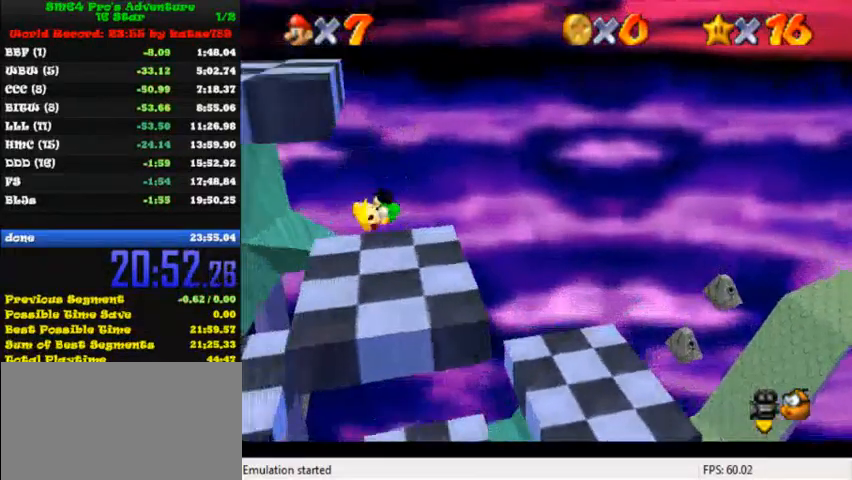
{"keys": [], "events": [[120, "y", "up"]]}
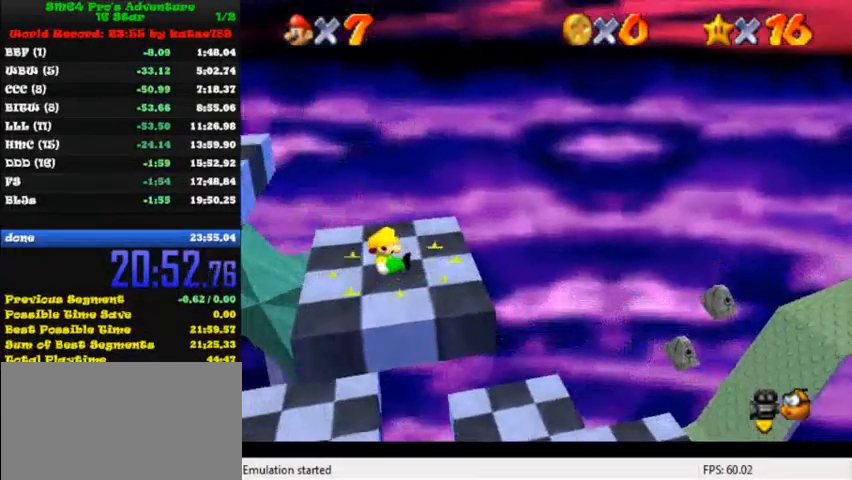
{"keys": [], "events": [[200, "right", "down"], [240, "right", "up"]]}
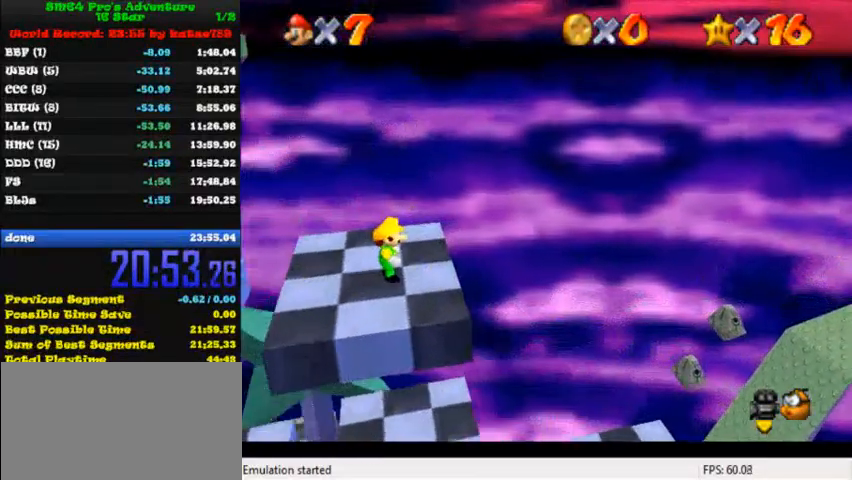
{"keys": ["left"], "events": [[360, "left", "down"]]}
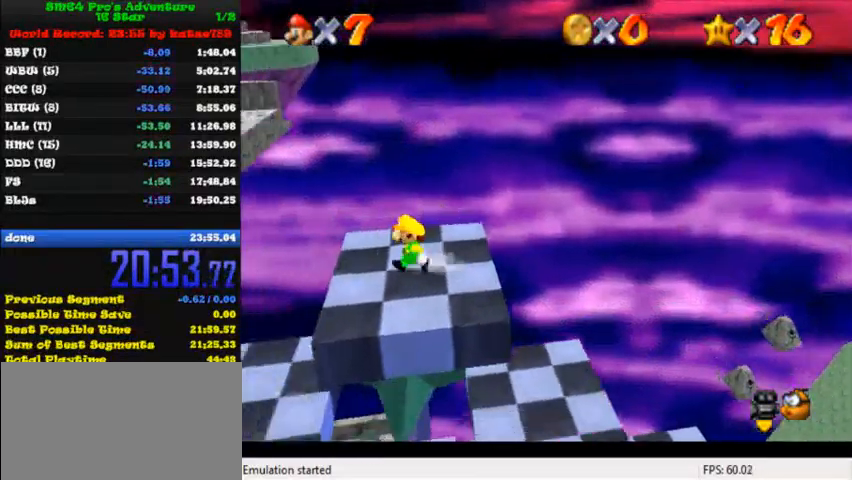
{"keys": ["left"], "events": [[360, "shift", "down"], [480, "shift", "up"]]}
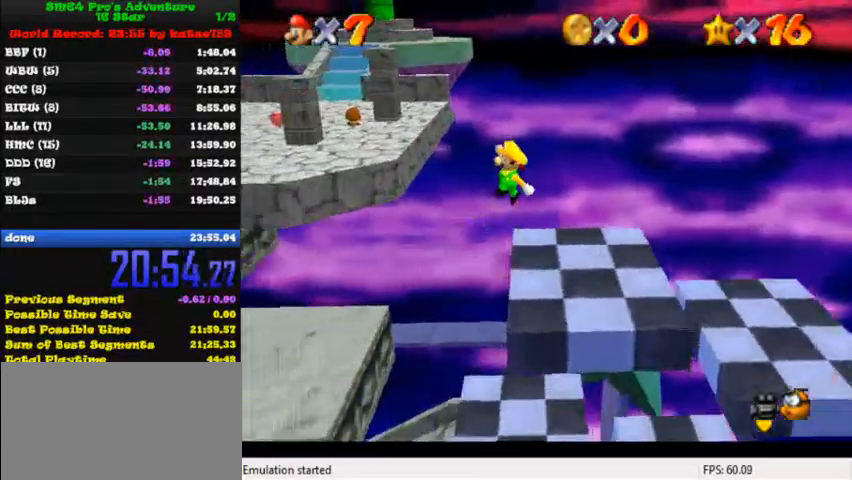
{"keys": ["ctrl", "left"], "events": [[440, "ctrl", "down"]]}
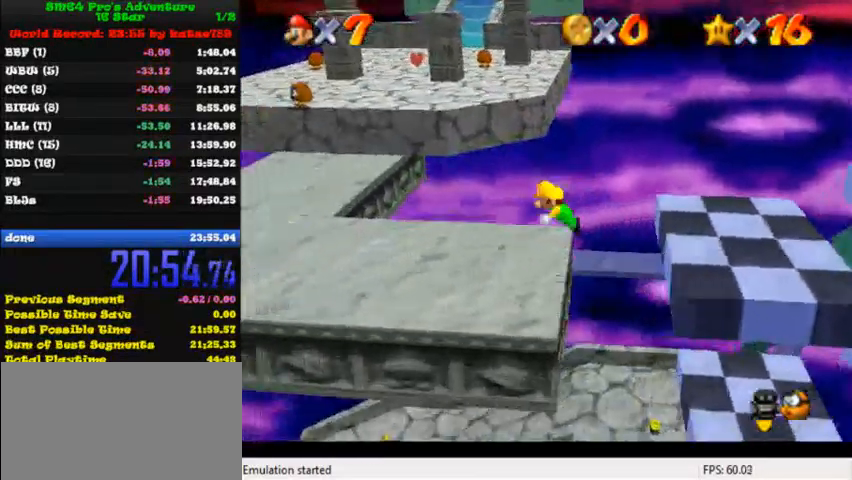
{"keys": ["left", "up"], "events": [[120, "shift", "down"], [160, "ctrl", "up"], [200, "shift", "up"], [240, "shift", "down"], [320, "shift", "up"], [480, "up", "down"]]}
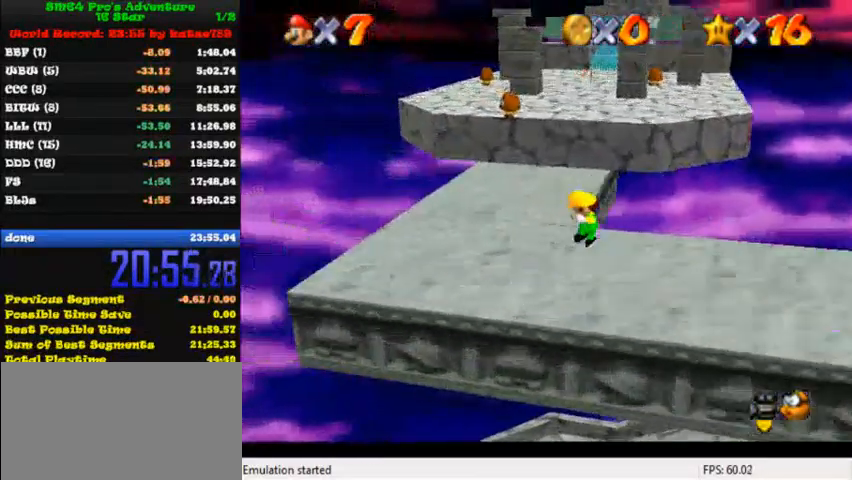
{"keys": ["shift", "up", "y"], "events": [[160, "left", "up"], [400, "y", "down"], [480, "shift", "down"]]}
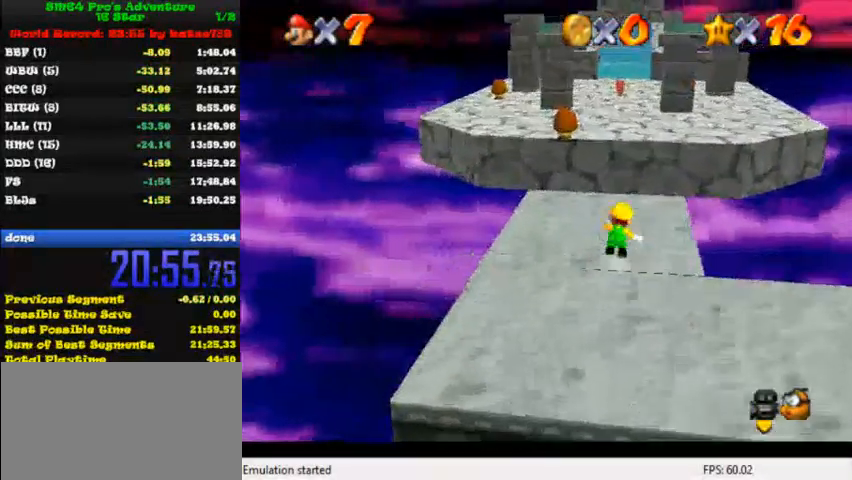
{"keys": ["up"], "events": [[80, "y", "up"], [120, "shift", "up"], [280, "c", "down"], [320, "c", "up"], [400, "c", "down"], [520, "c", "up"]]}
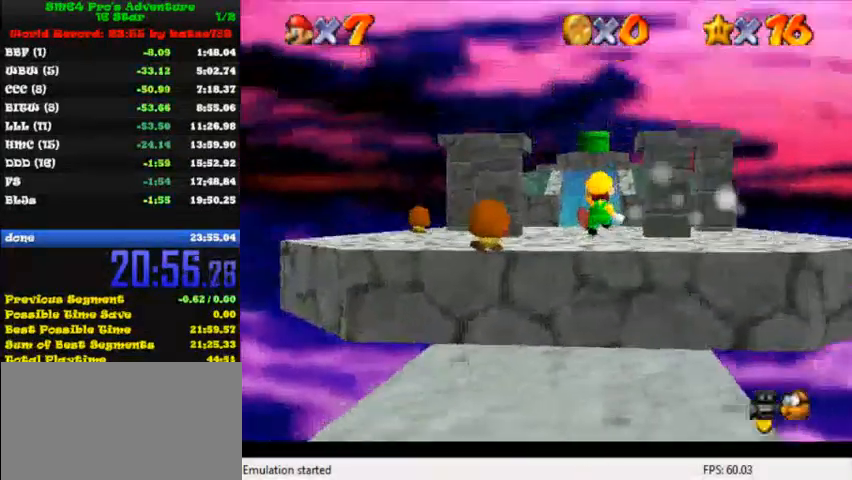
{"keys": ["up"], "events": []}
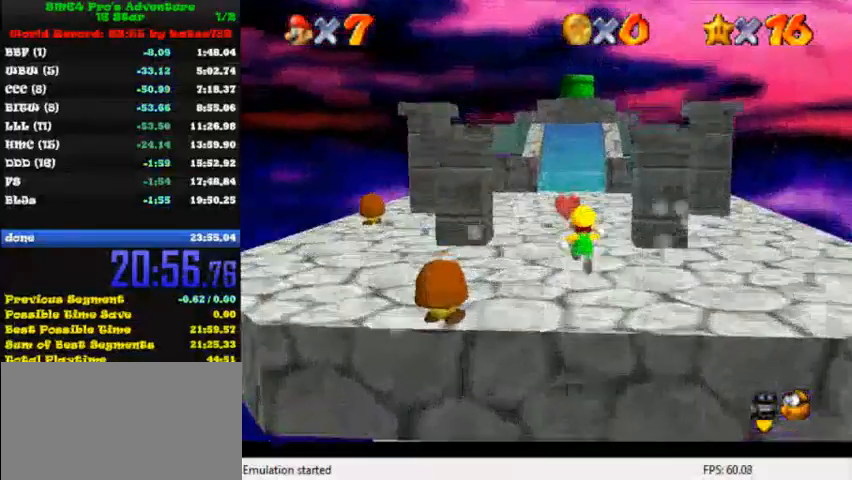
{"keys": ["up"], "events": [[80, "left", "down"], [200, "left", "up"], [400, "ctrl", "down"], [520, "ctrl", "up"]]}
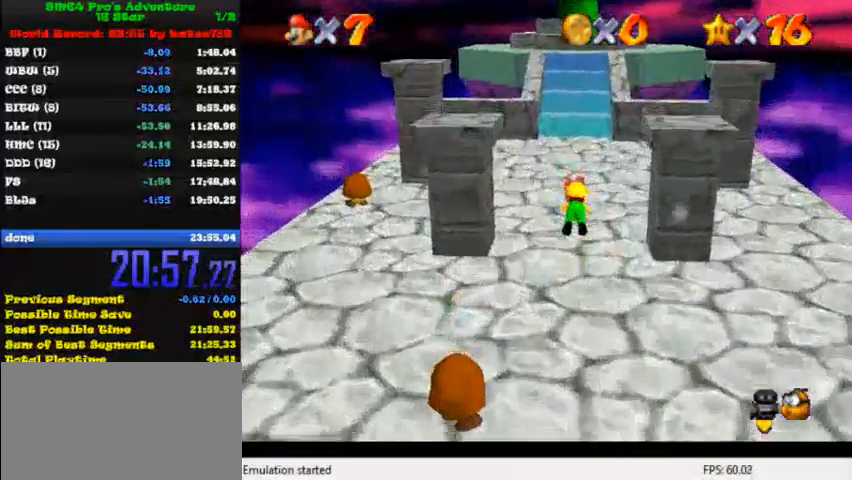
{"keys": ["shift", "up"], "events": [[240, "shift", "down"], [320, "shift", "up"], [440, "shift", "down"]]}
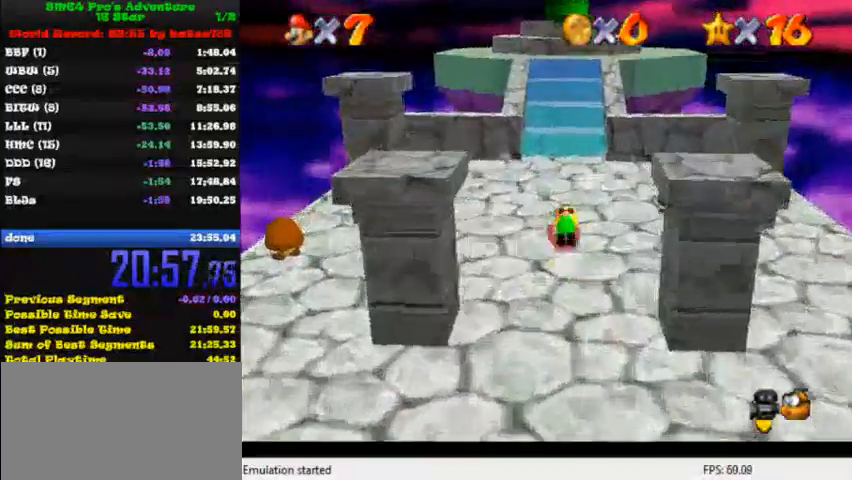
{"keys": ["up"], "events": [[40, "shift", "up"]]}
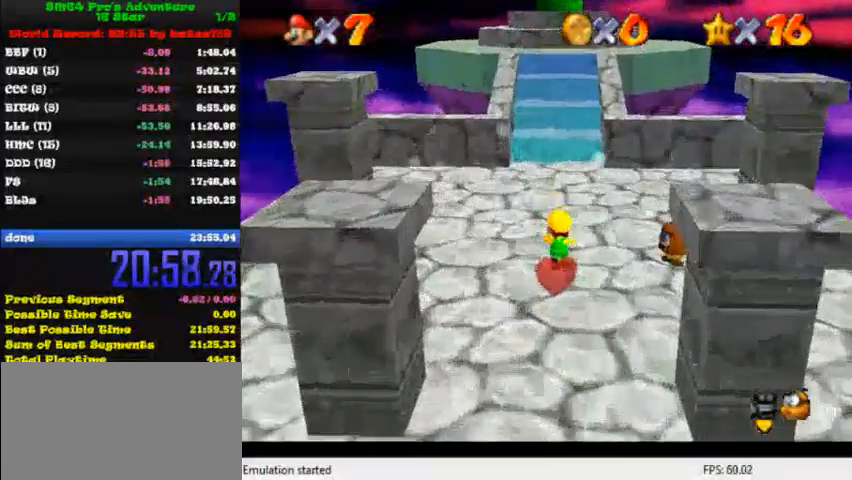
{"keys": ["up"], "events": [[240, "c", "down"], [280, "left", "down"], [320, "c", "up"], [320, "left", "up"]]}
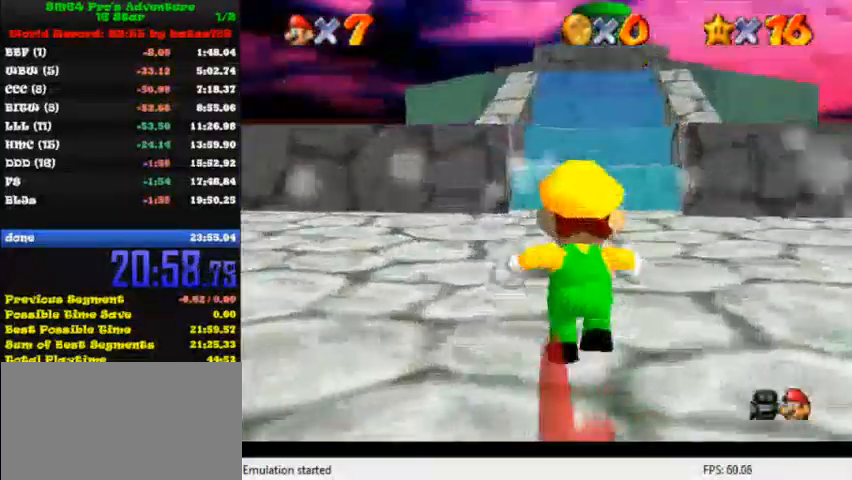
{"keys": ["up"], "events": []}
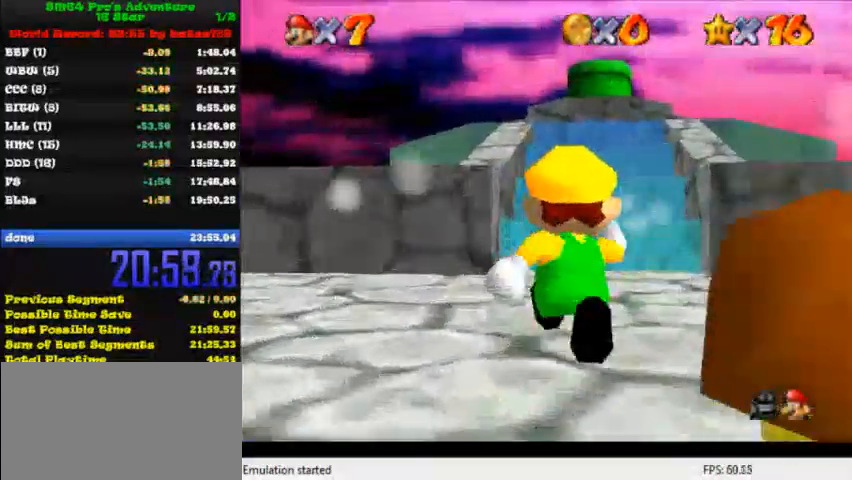
{"keys": ["up"], "events": [[80, "c", "down"], [160, "c", "up"]]}
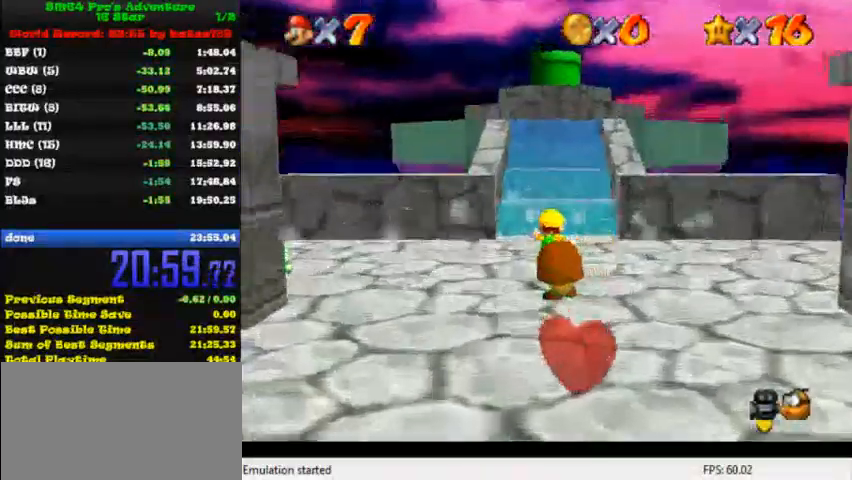
{"keys": ["up"], "events": [[120, "right", "down"], [240, "right", "up"]]}
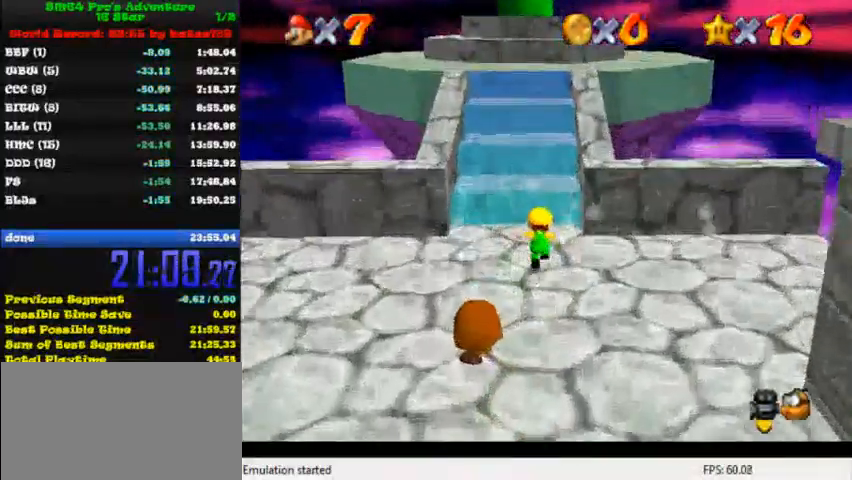
{"keys": ["left", "up"], "events": [[200, "shift", "down"], [280, "shift", "up"], [320, "left", "down"]]}
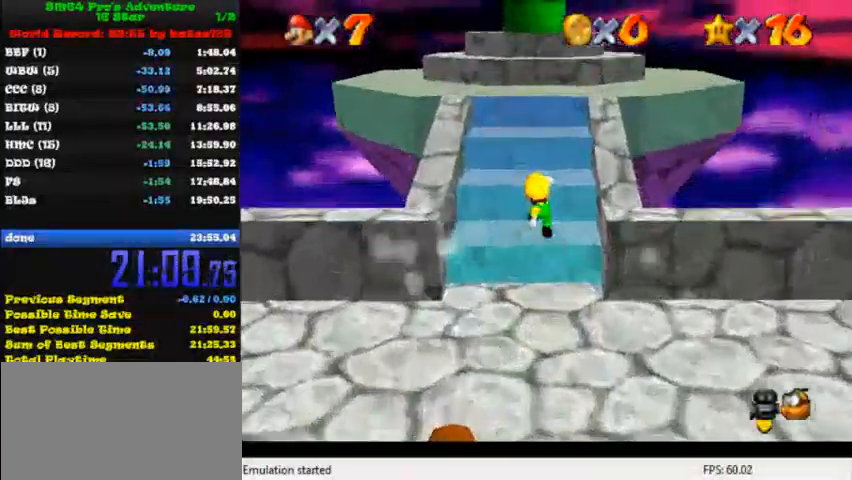
{"keys": ["left", "up"], "events": [[80, "left", "up"], [160, "shift", "down"], [440, "left", "down"], [440, "shift", "up"]]}
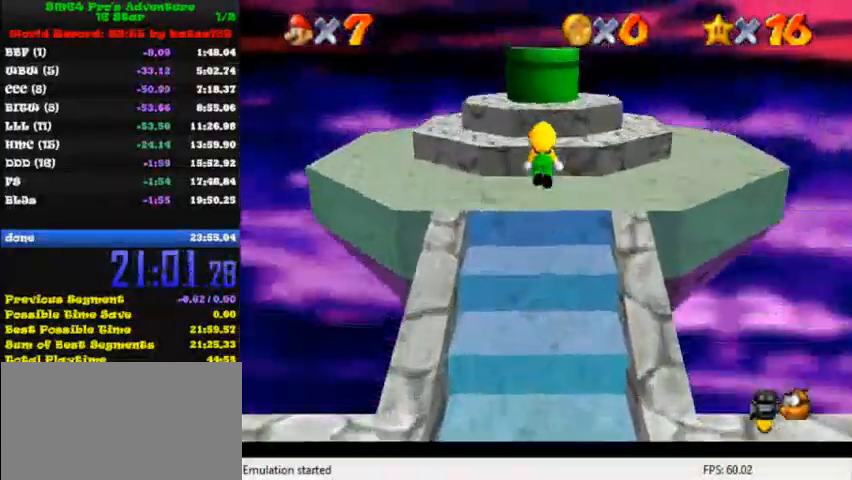
{"keys": ["ctrl", "shift"], "events": [[80, "c", "down"], [120, "c", "up"], [160, "left", "up"], [320, "shift", "down"], [360, "ctrl", "down"], [400, "up", "up"]]}
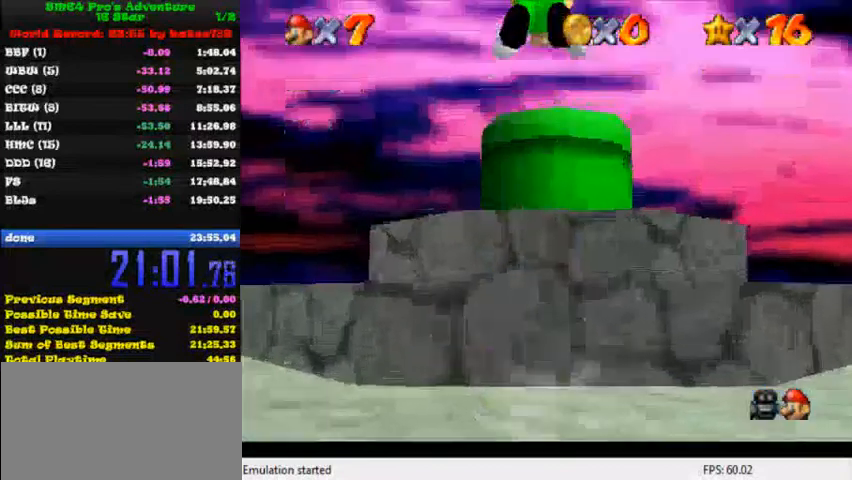
{"keys": ["down"], "events": [[40, "shift", "up"], [80, "ctrl", "up"], [320, "c", "down"], [400, "down", "down"], [440, "c", "up"]]}
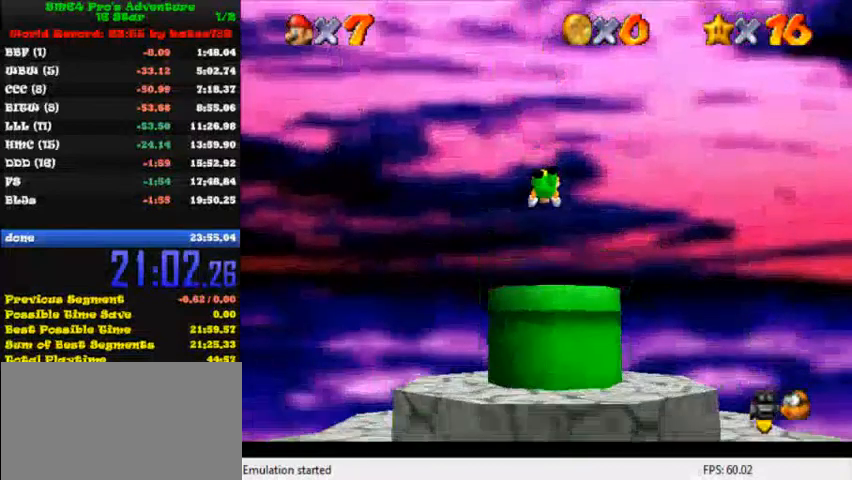
{"keys": [], "events": [[120, "down", "up"], [280, "c", "down"], [360, "c", "up"]]}